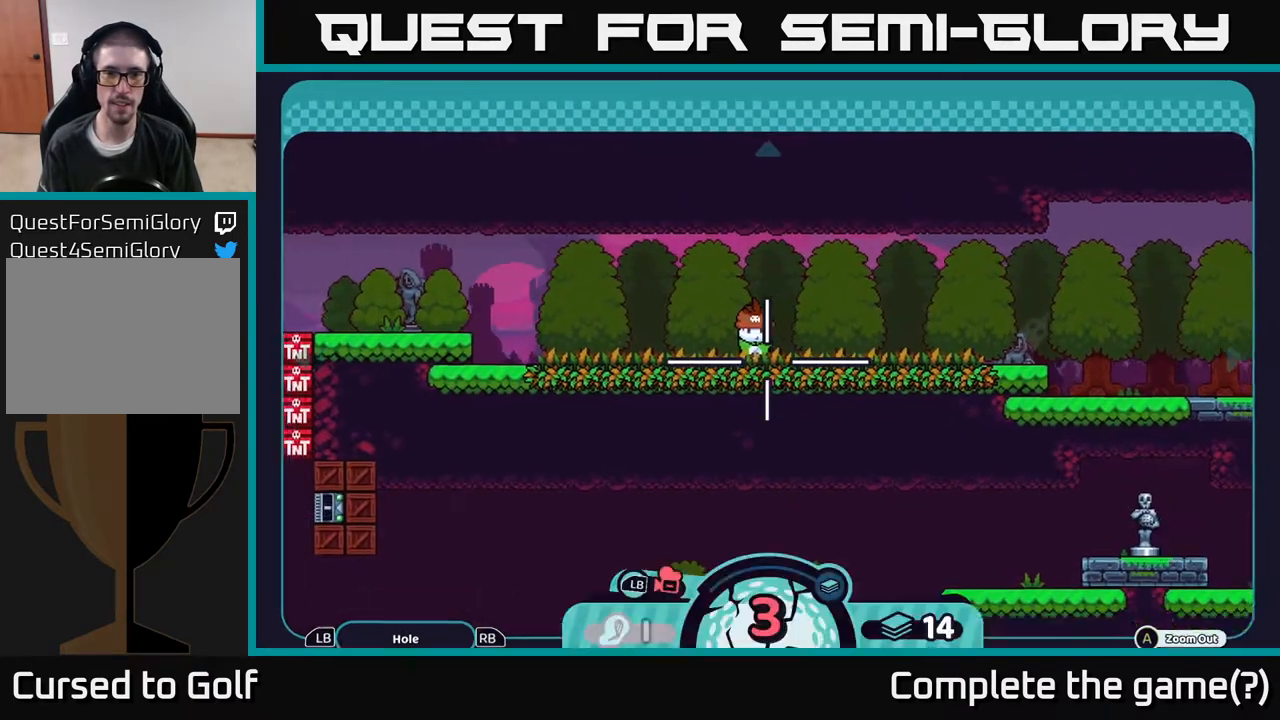
Gameplay with a controller (Xbox layout); each line is a JSON object with the inputs held at the frame after it. "events" lists button and stick changes between this image and that frame as [ms after this image, input, new state], when the widget could be followed in between.
{"buttons": [], "left_stick": "center", "right_stick": "center", "events": []}
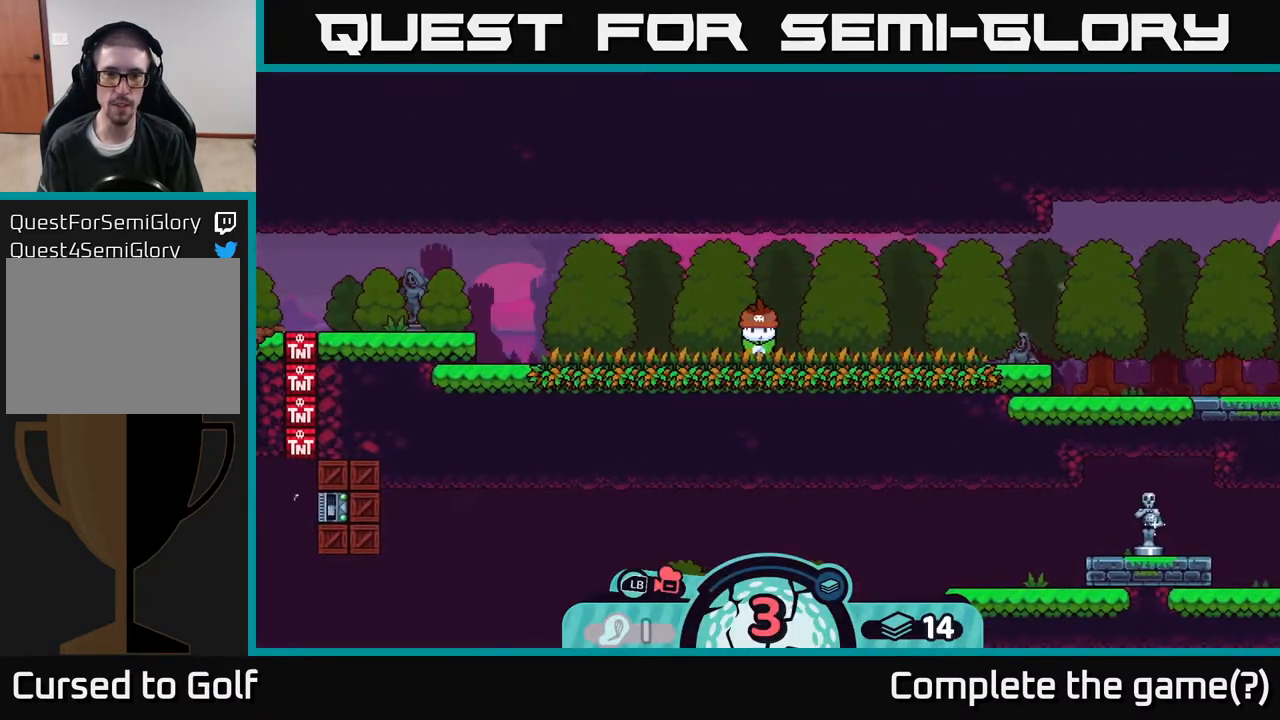
{"buttons": [], "left_stick": "center", "right_stick": "center", "events": []}
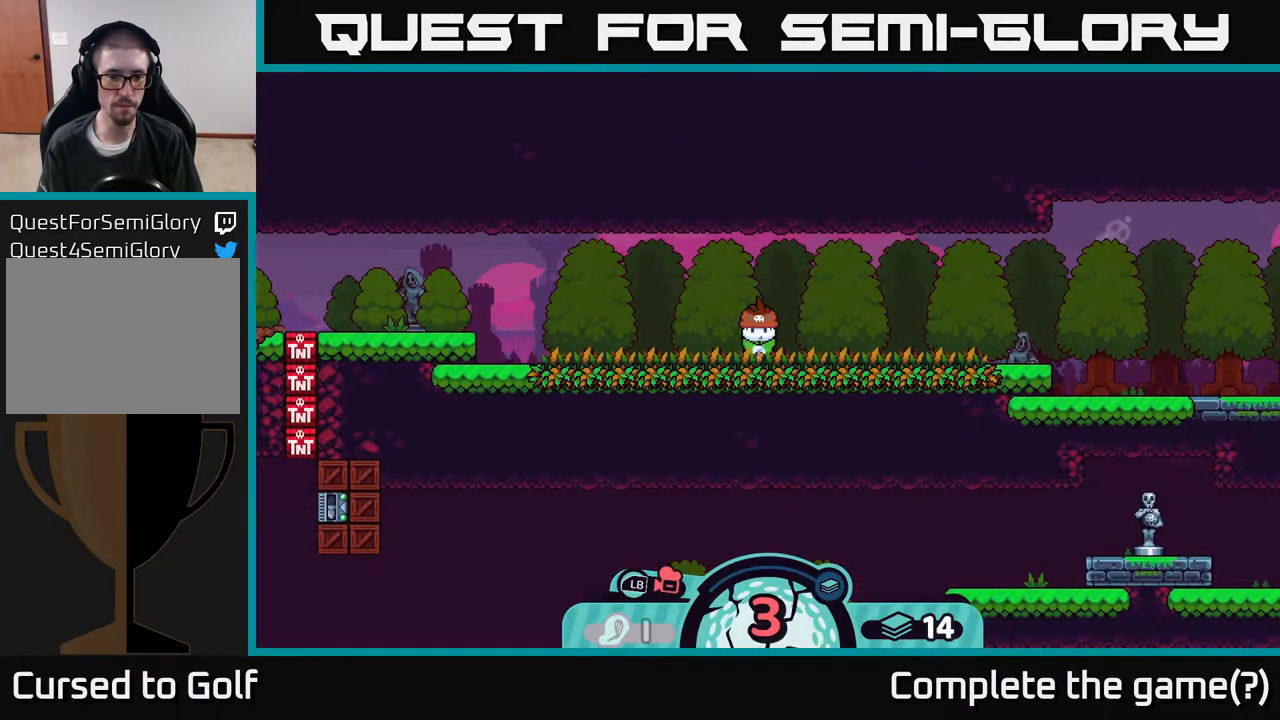
{"buttons": [], "left_stick": "center", "right_stick": "center", "events": [[233, "L1", "down"], [383, "L1", "up"]]}
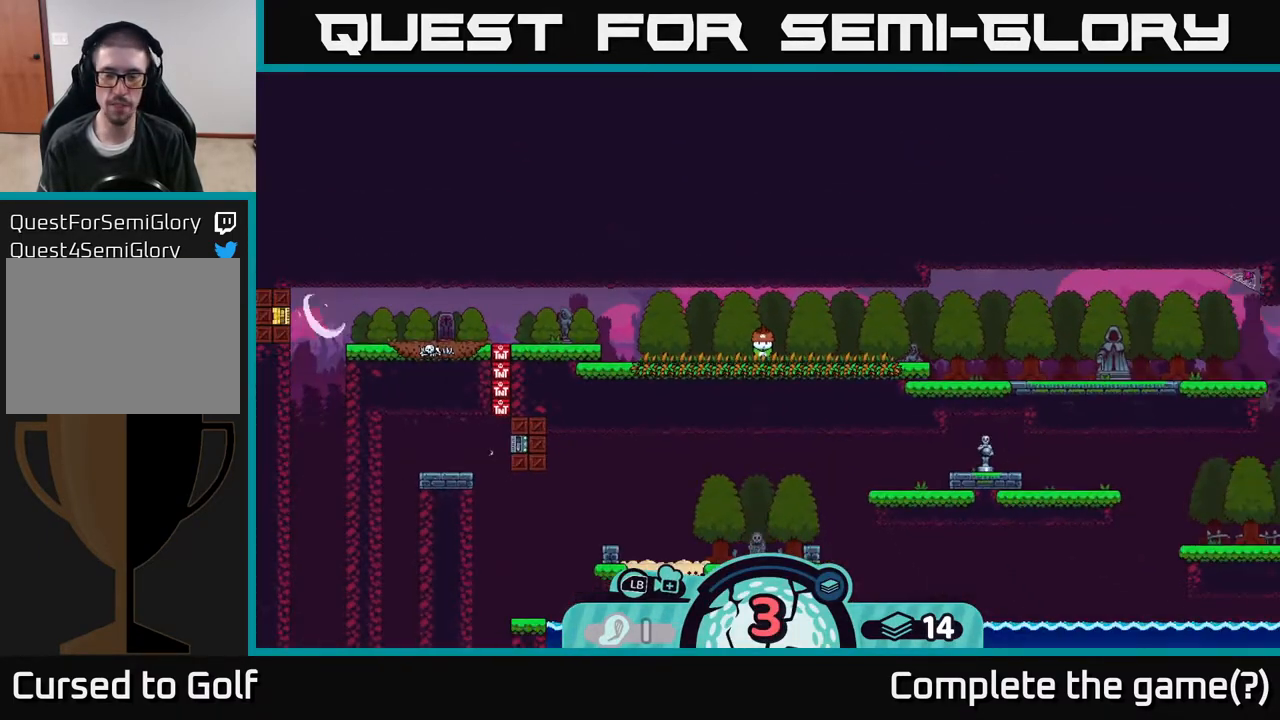
{"buttons": [], "left_stick": "center", "right_stick": "center", "events": []}
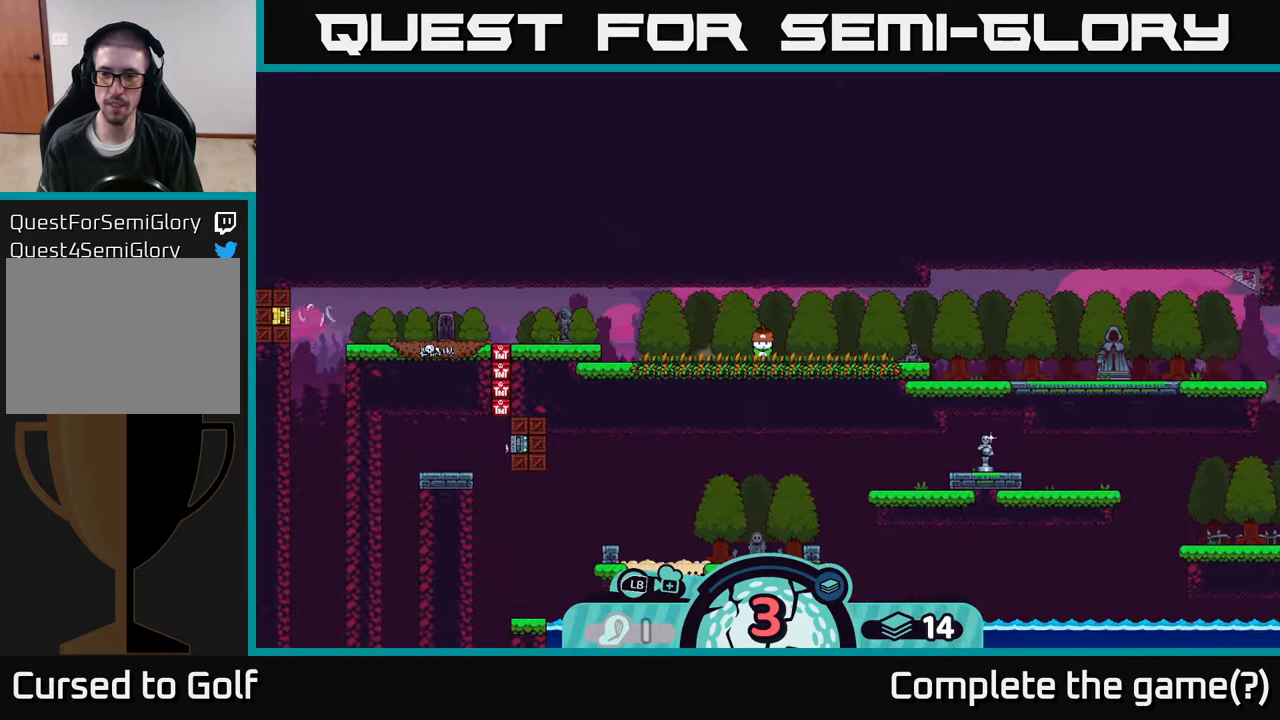
{"buttons": [], "left_stick": "center", "right_stick": "right", "events": [[33, "left_stick", "right"], [383, "right_stick", "right"], [400, "left_stick", "center"]]}
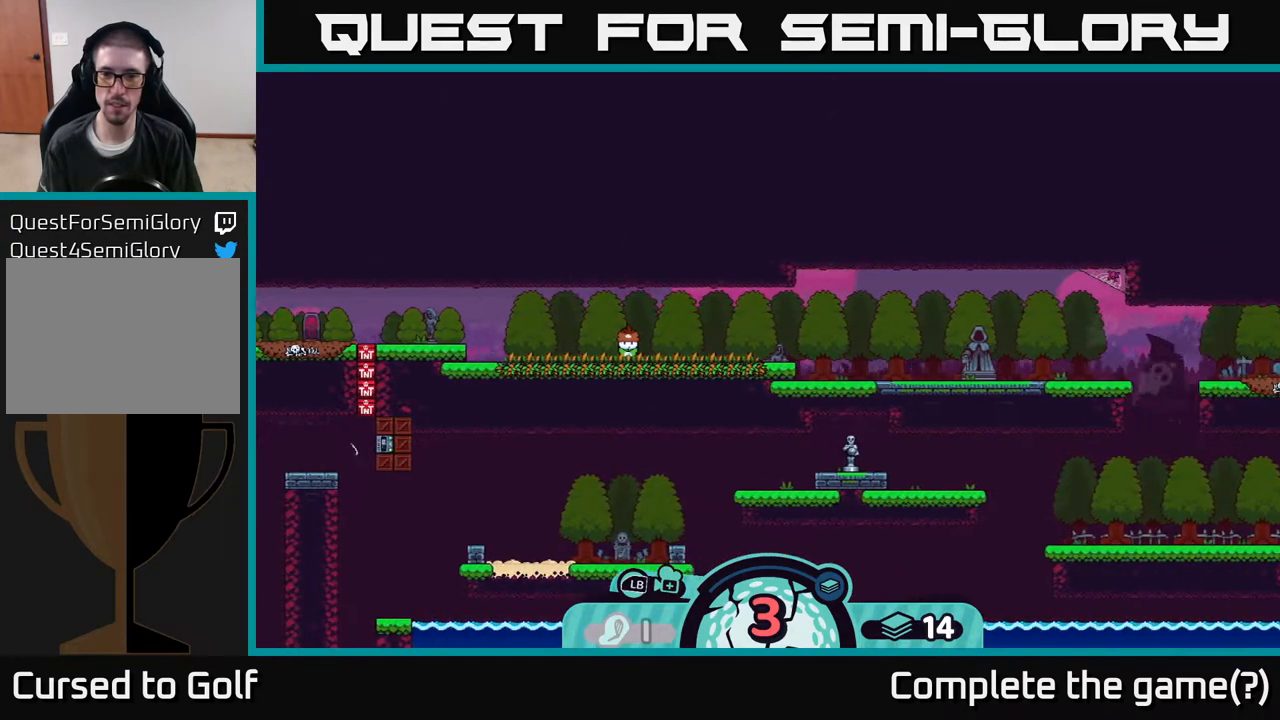
{"buttons": [], "left_stick": "center", "right_stick": "center", "events": [[500, "right_stick", "center"]]}
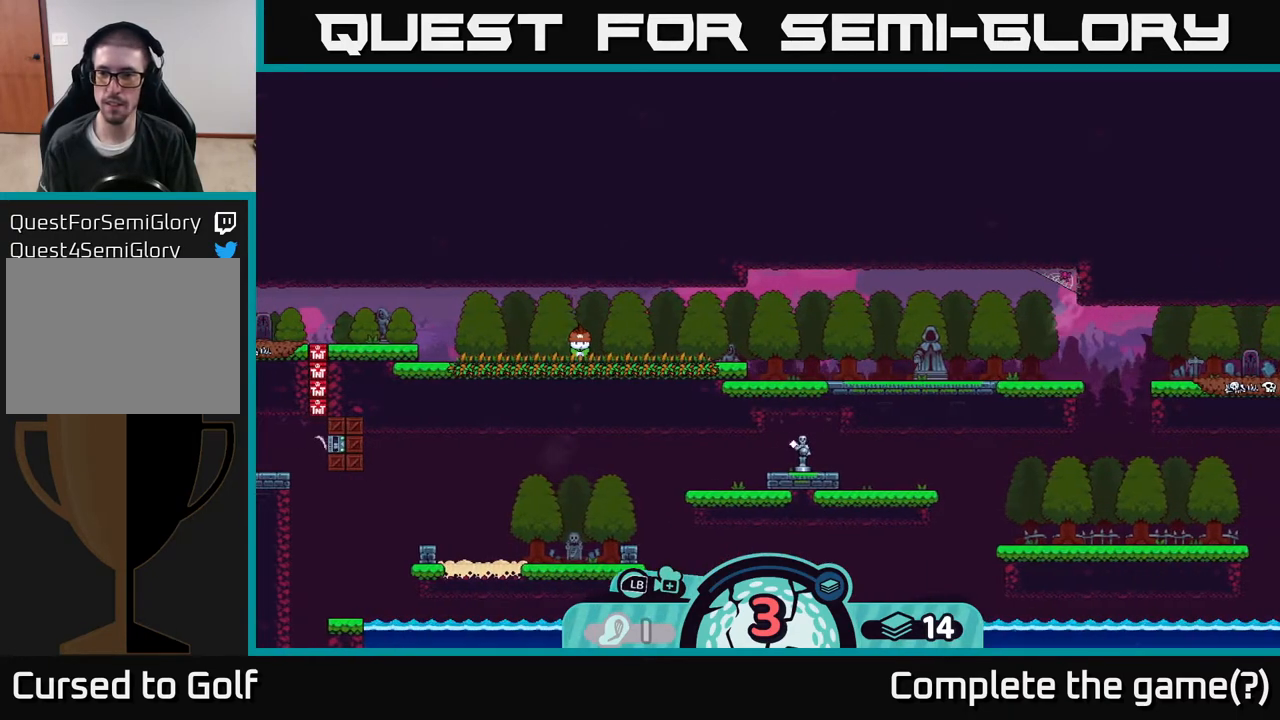
{"buttons": [], "left_stick": "center", "right_stick": "center", "events": [[183, "X", "down"], [250, "X", "up"]]}
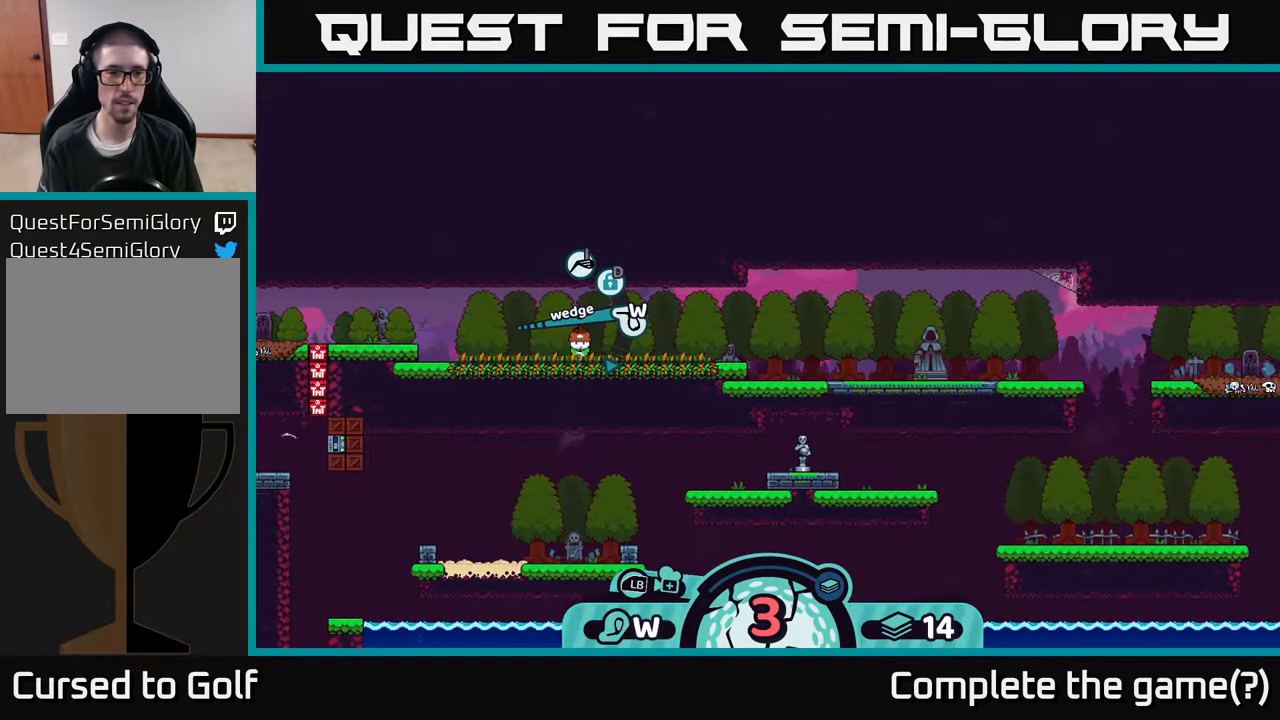
{"buttons": [], "left_stick": "center", "right_stick": "center", "events": [[233, "X", "down"], [317, "X", "up"]]}
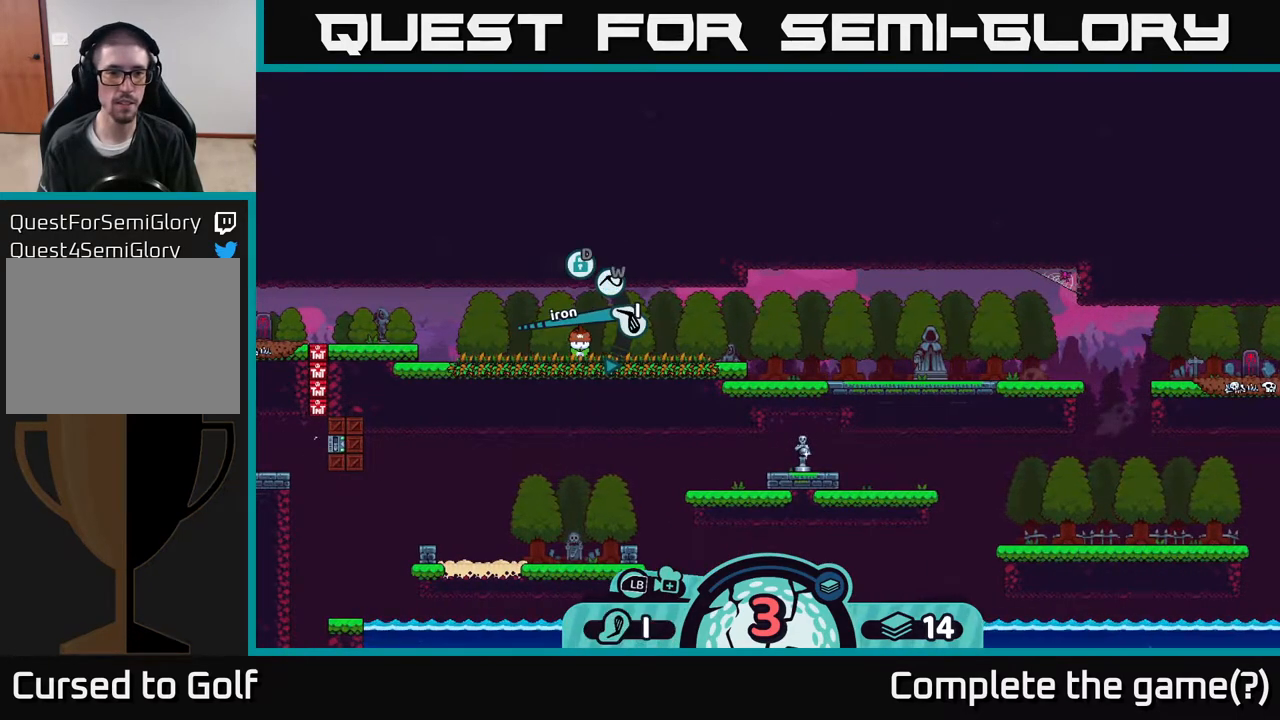
{"buttons": ["A"], "left_stick": "center", "right_stick": "center", "events": [[483, "A", "down"]]}
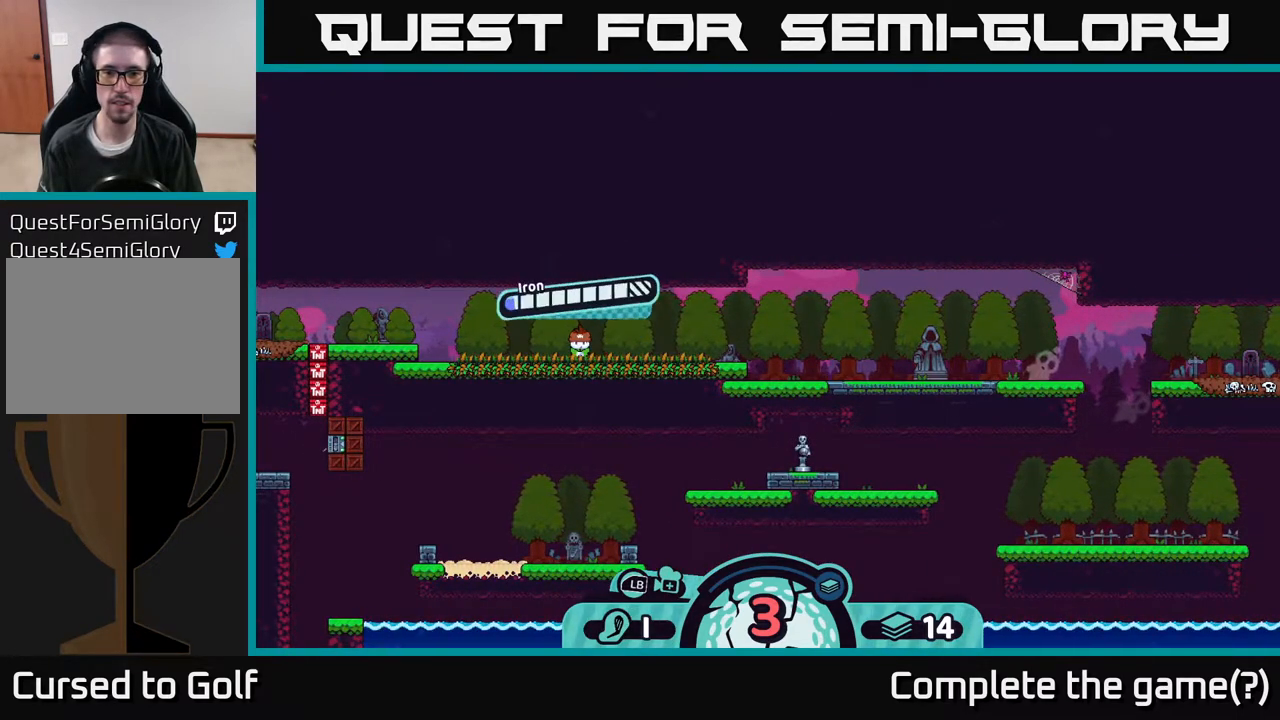
{"buttons": [], "left_stick": "center", "right_stick": "center", "events": [[67, "A", "up"]]}
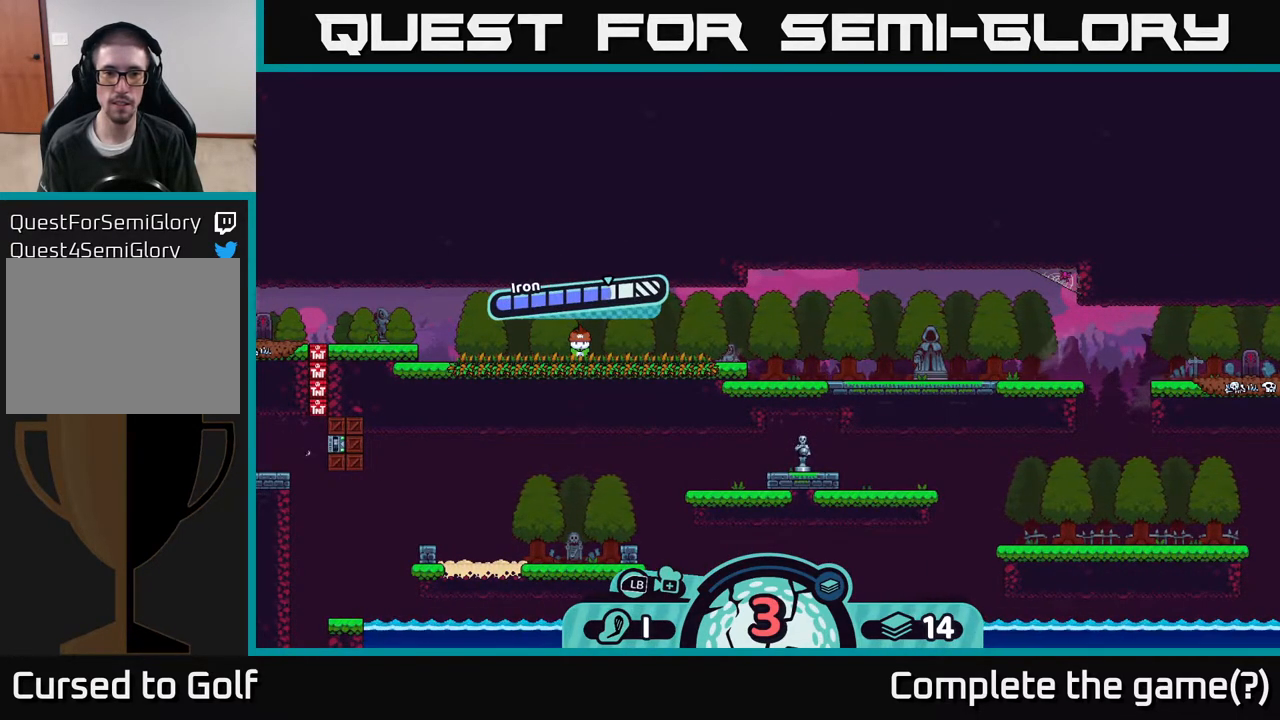
{"buttons": [], "left_stick": "center", "right_stick": "center", "events": [[33, "A", "down"], [117, "A", "up"]]}
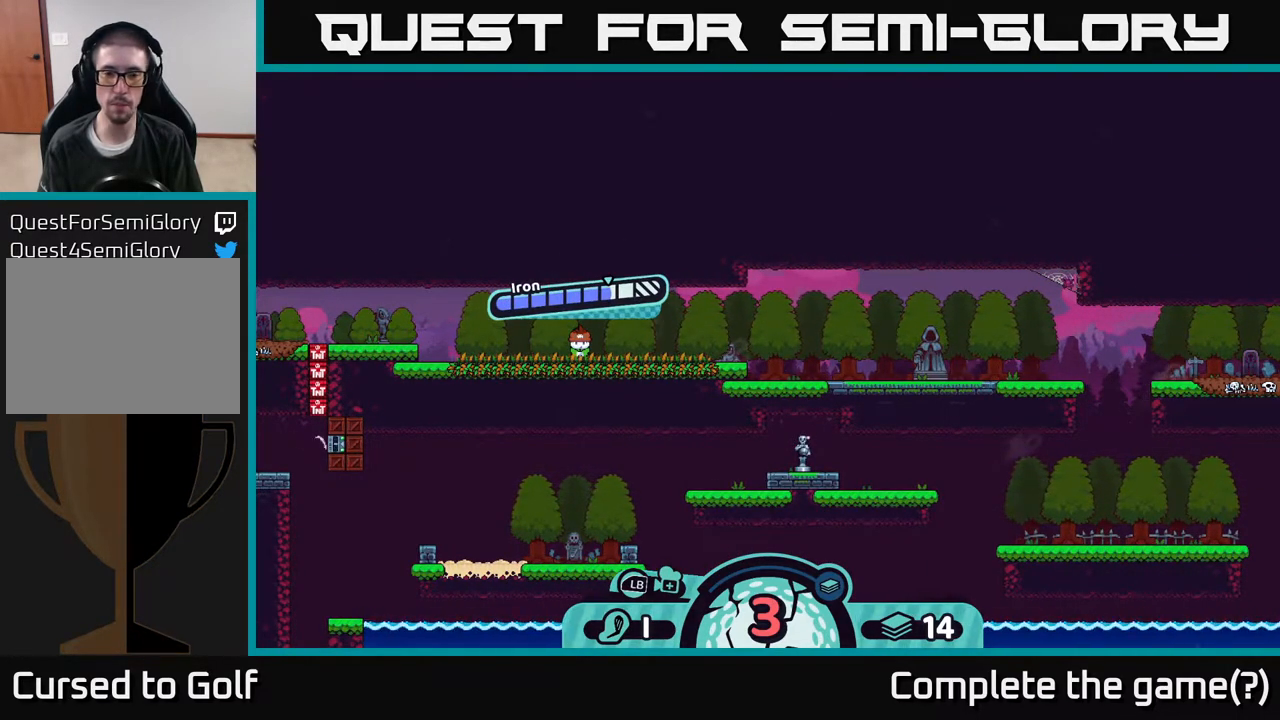
{"buttons": [], "left_stick": "center", "right_stick": "center", "events": []}
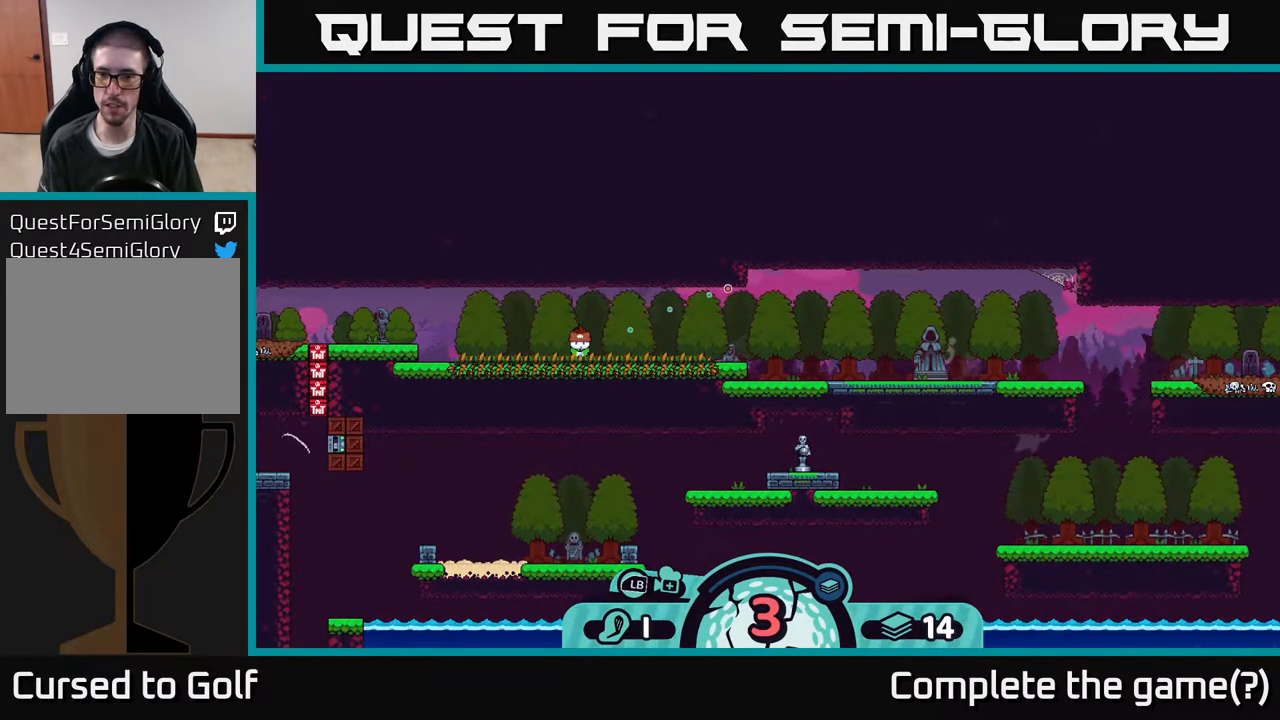
{"buttons": [], "left_stick": "center", "right_stick": "center", "events": []}
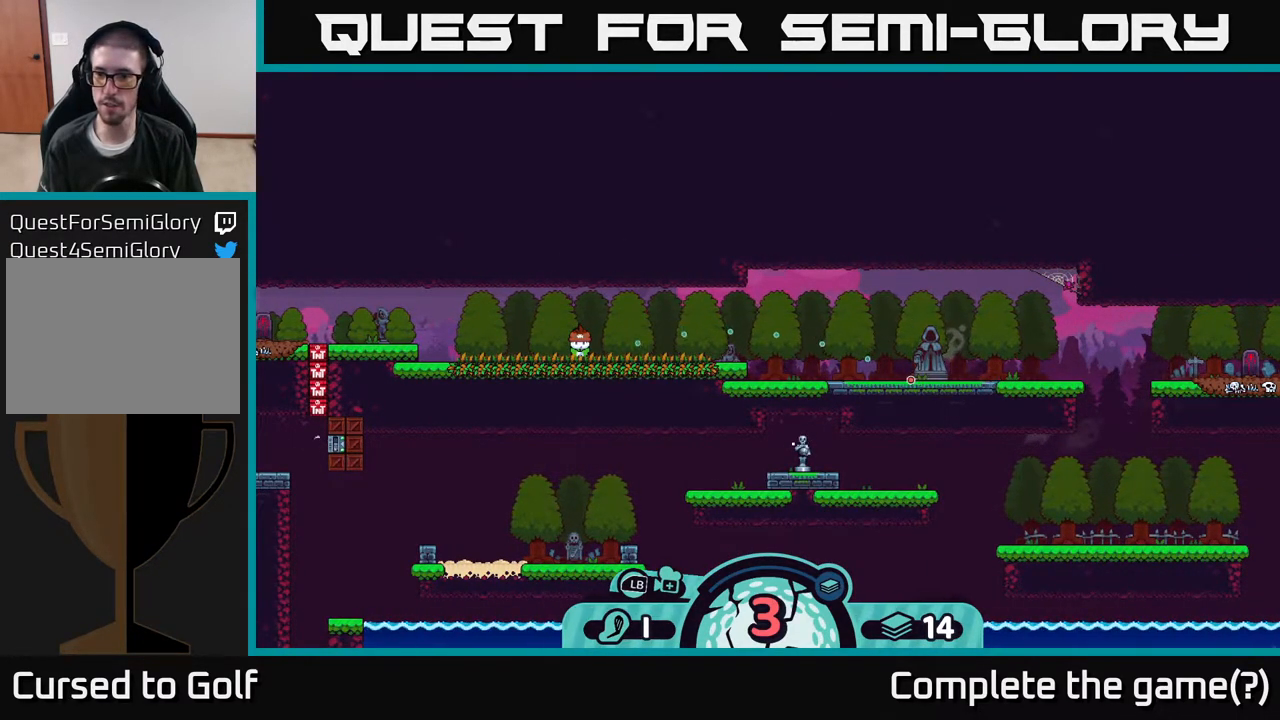
{"buttons": [], "left_stick": "center", "right_stick": "center", "events": []}
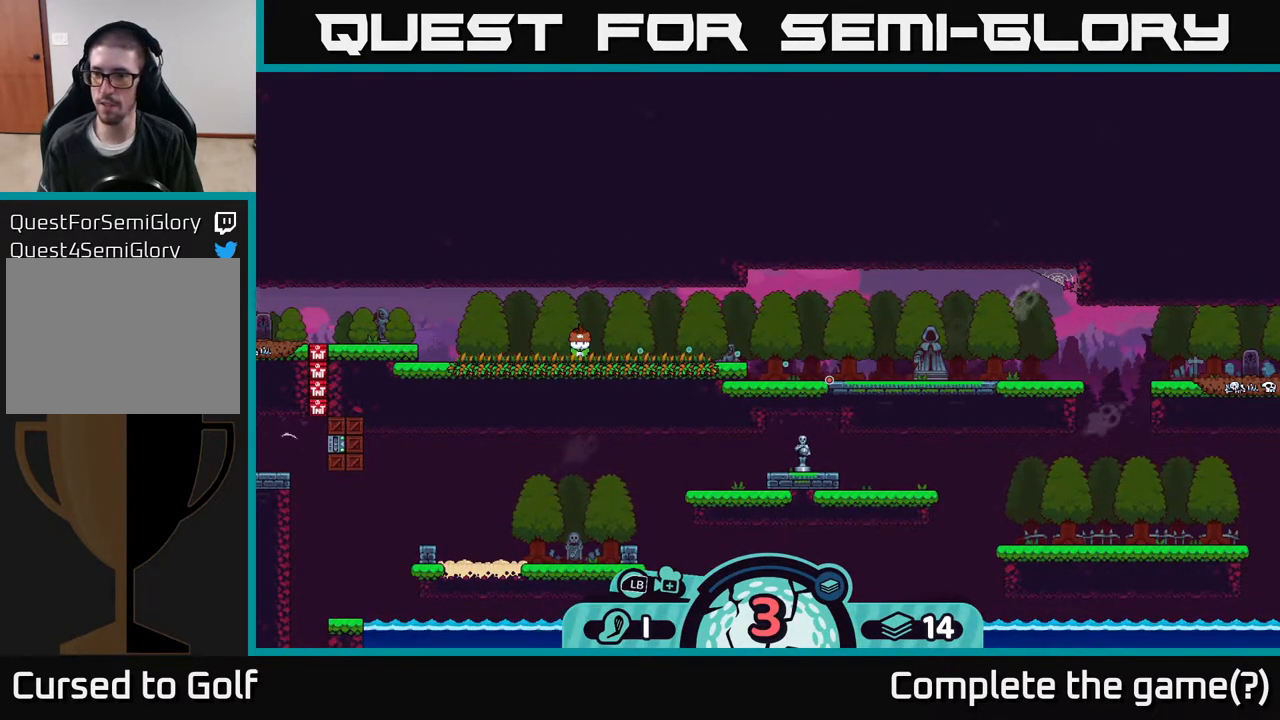
{"buttons": [], "left_stick": "center", "right_stick": "center", "events": []}
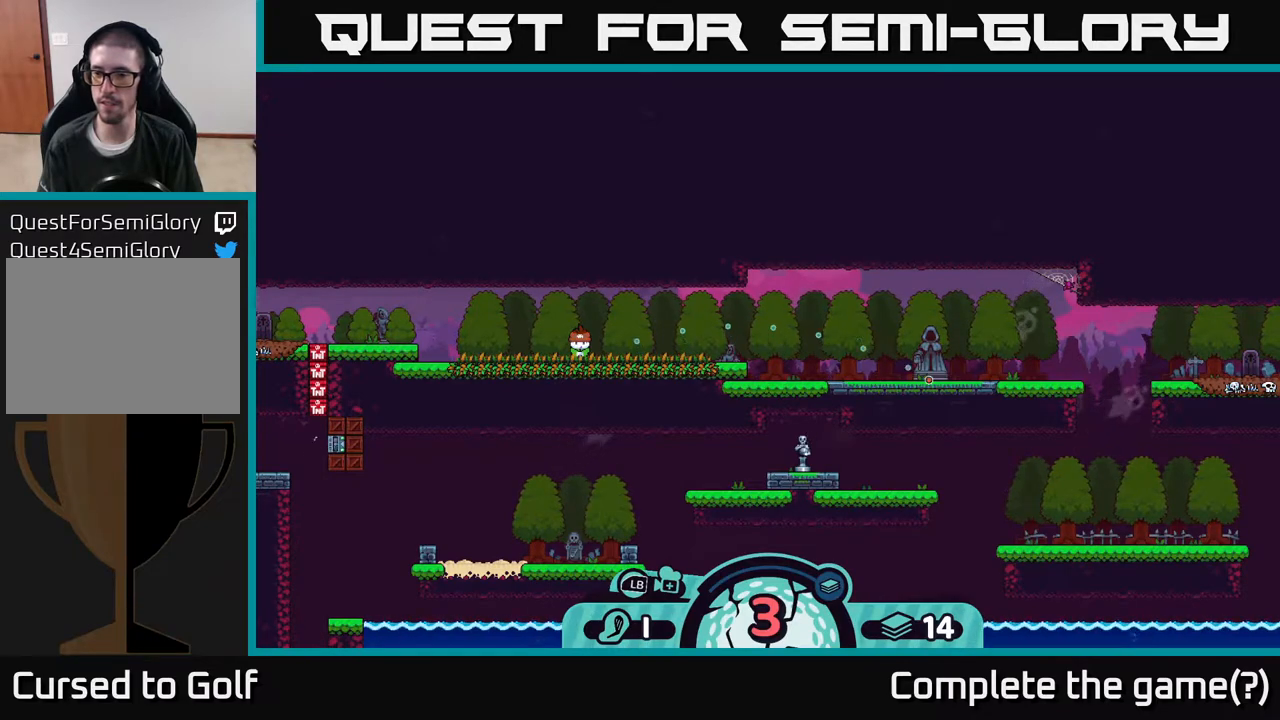
{"buttons": [], "left_stick": "center", "right_stick": "center", "events": []}
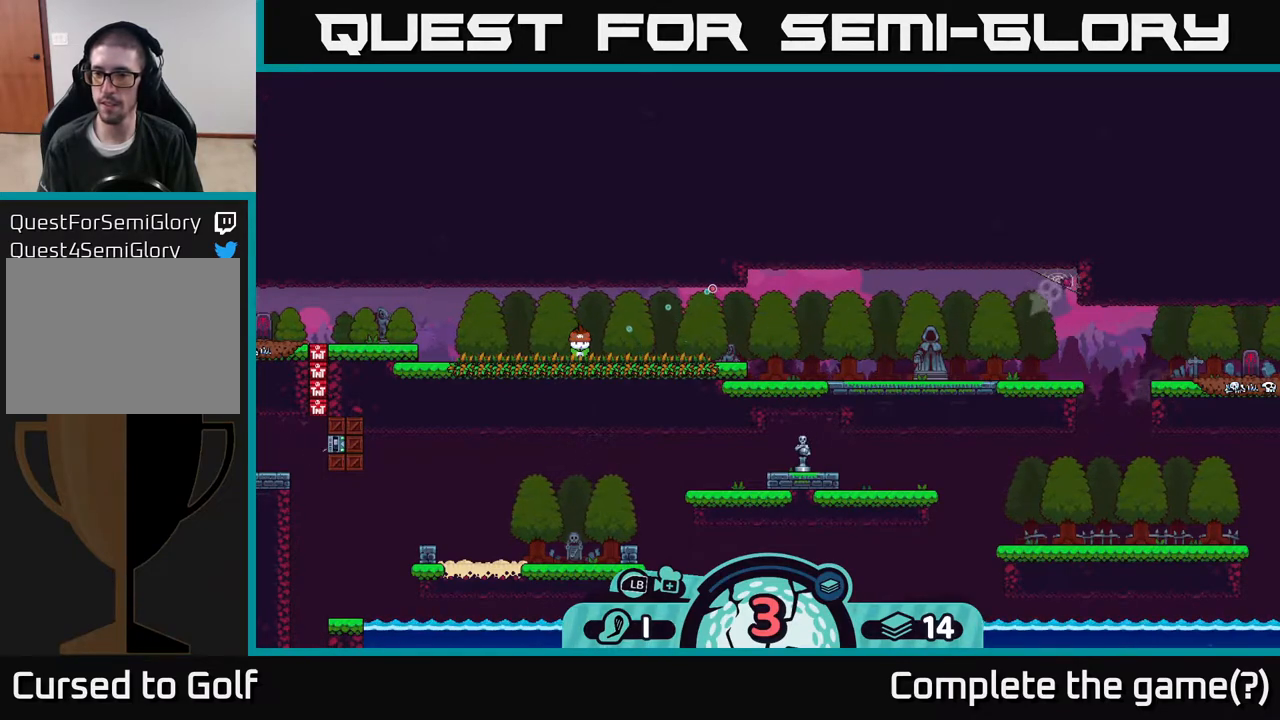
{"buttons": [], "left_stick": "center", "right_stick": "center", "events": []}
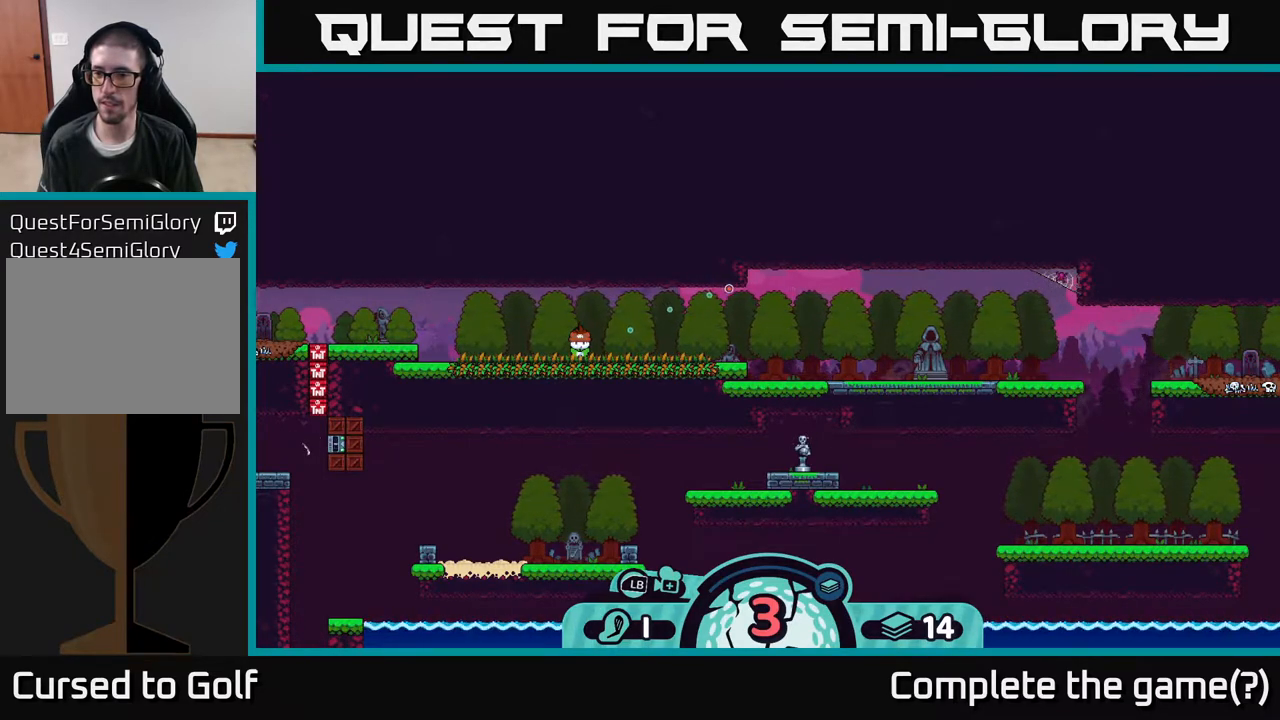
{"buttons": [], "left_stick": "center", "right_stick": "right", "events": [[217, "right_stick", "right"]]}
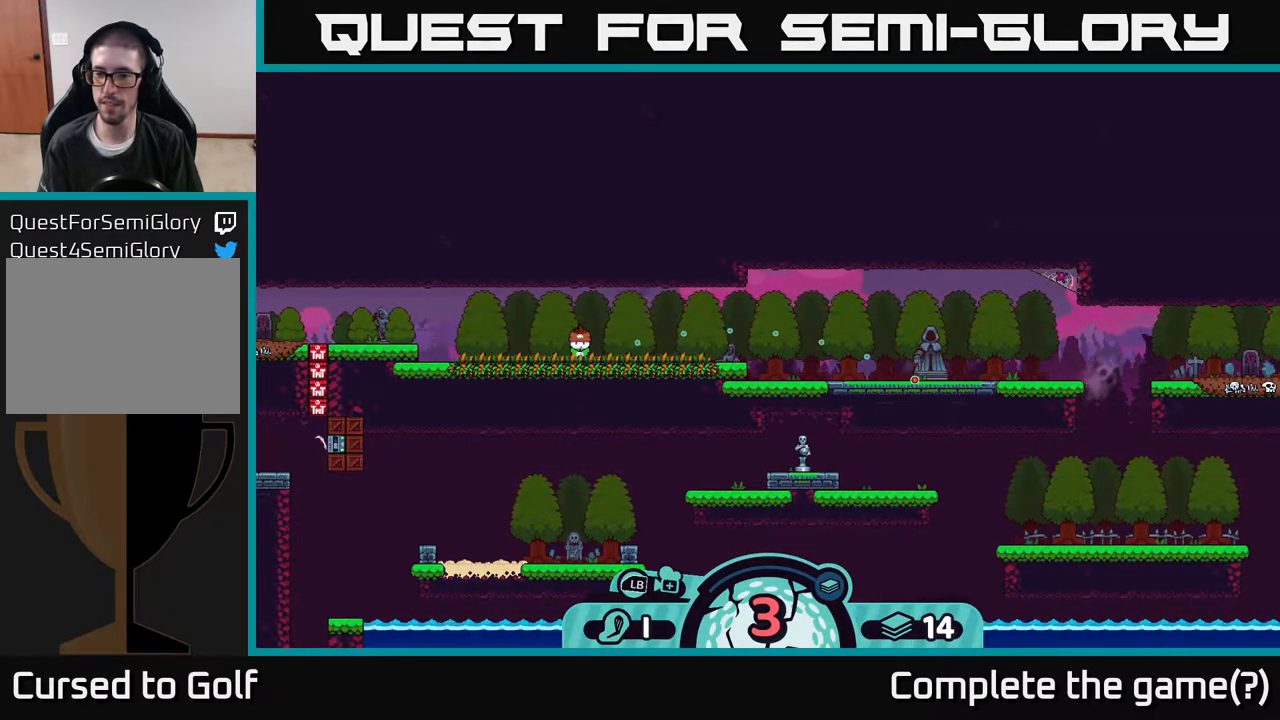
{"buttons": [], "left_stick": "center", "right_stick": "center", "events": [[233, "right_stick", "center"]]}
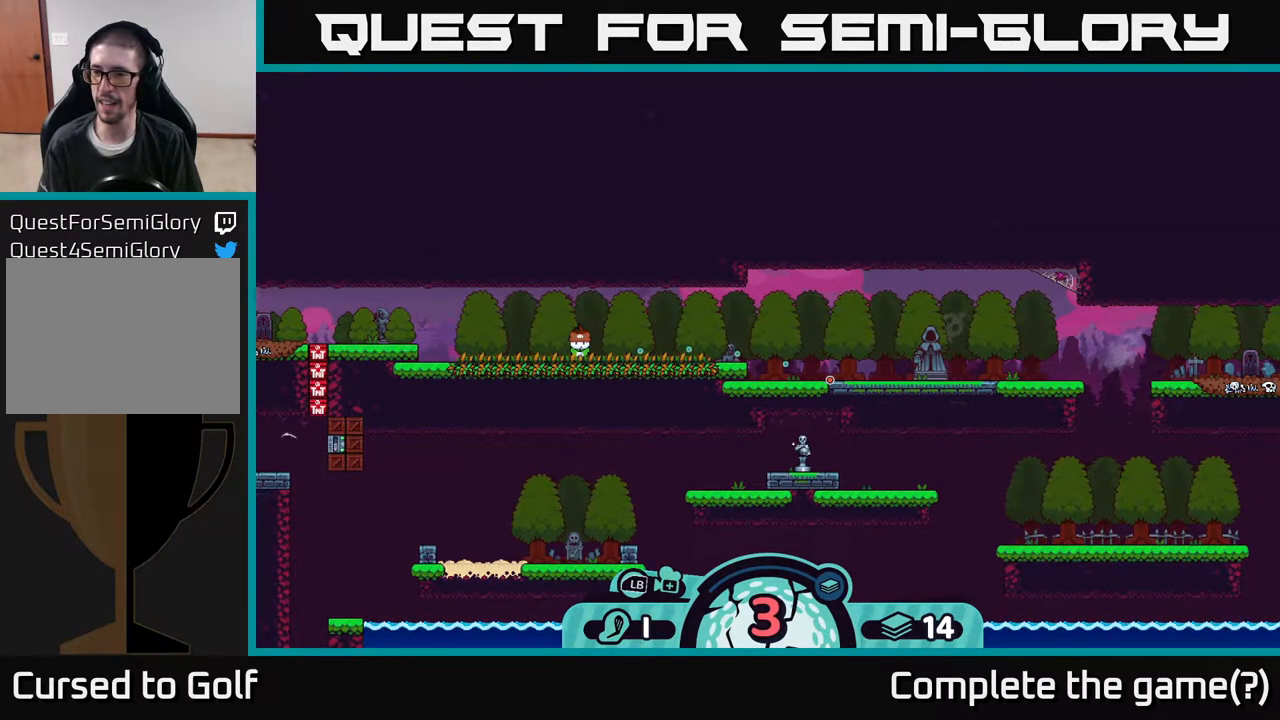
{"buttons": [], "left_stick": "center", "right_stick": "center", "events": []}
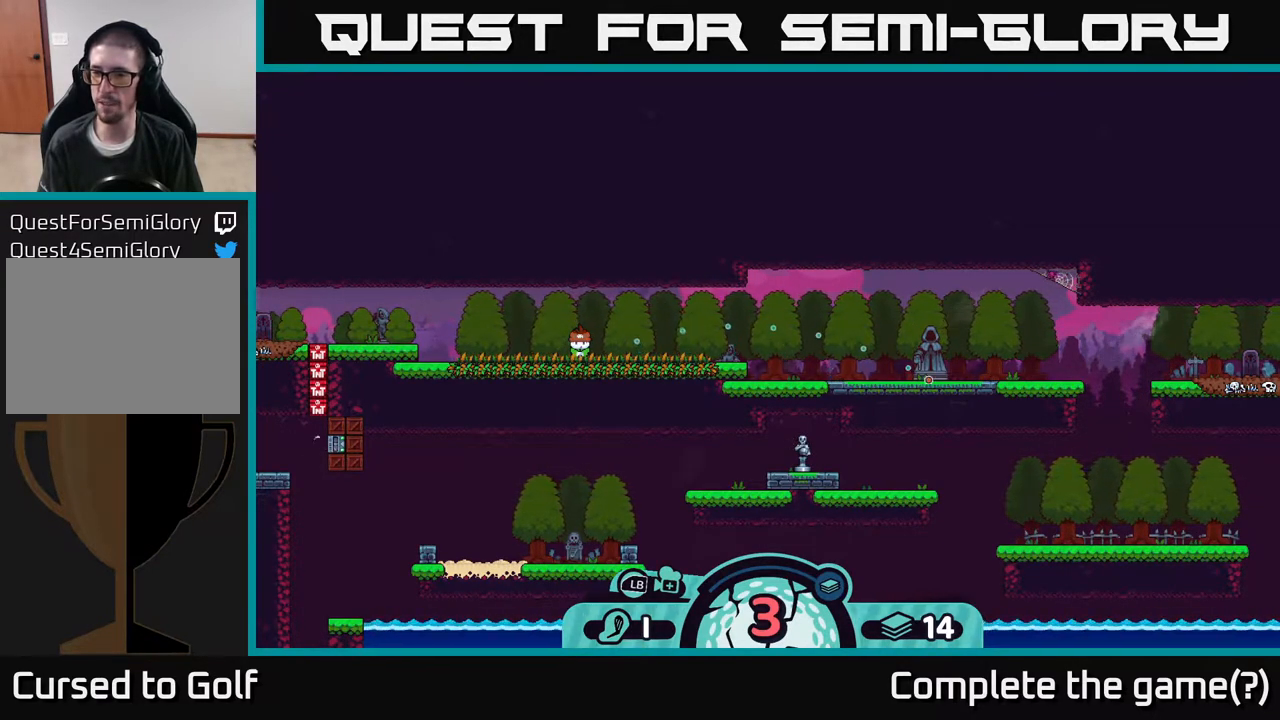
{"buttons": [], "left_stick": "center", "right_stick": "center", "events": []}
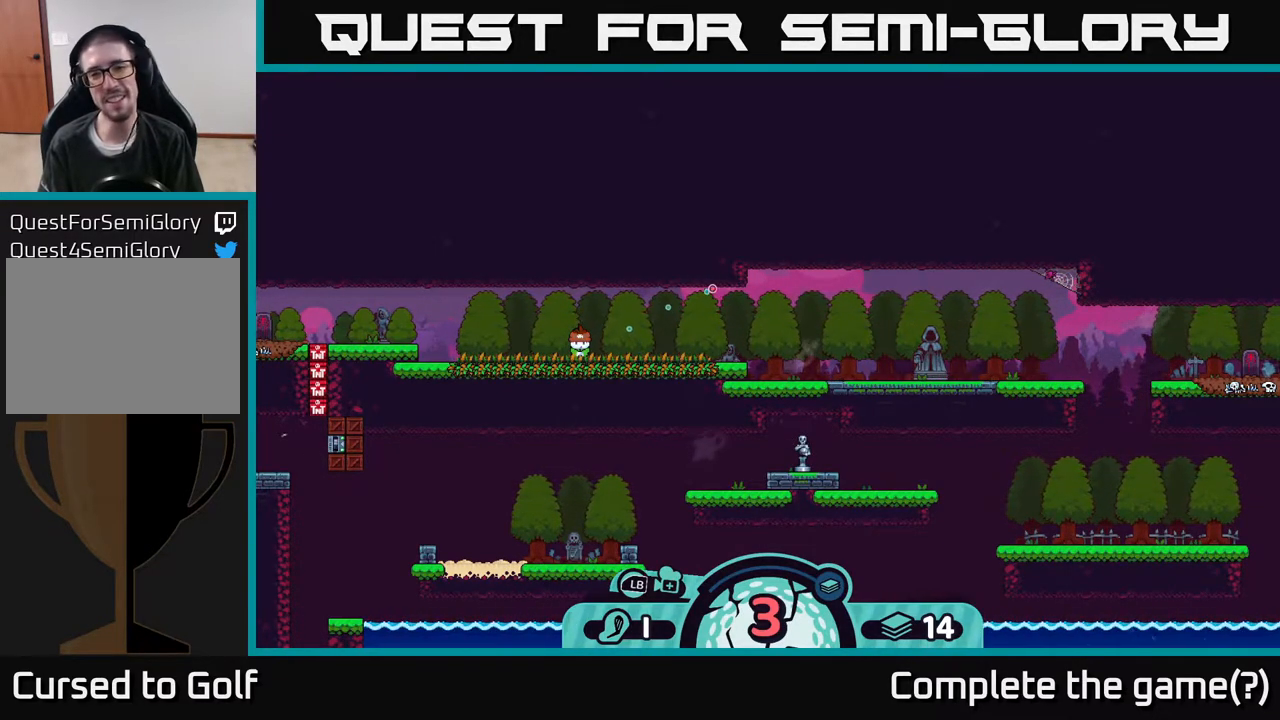
{"buttons": [], "left_stick": "center", "right_stick": "center", "events": []}
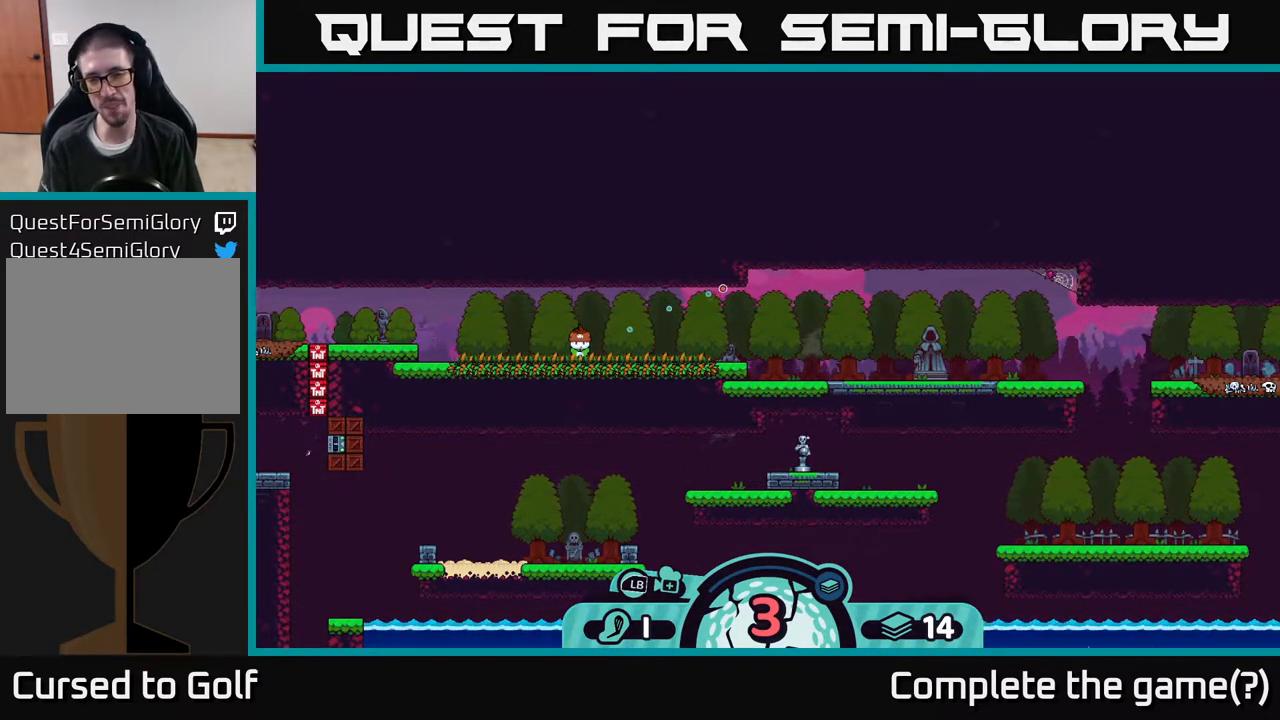
{"buttons": [], "left_stick": "center", "right_stick": "center", "events": []}
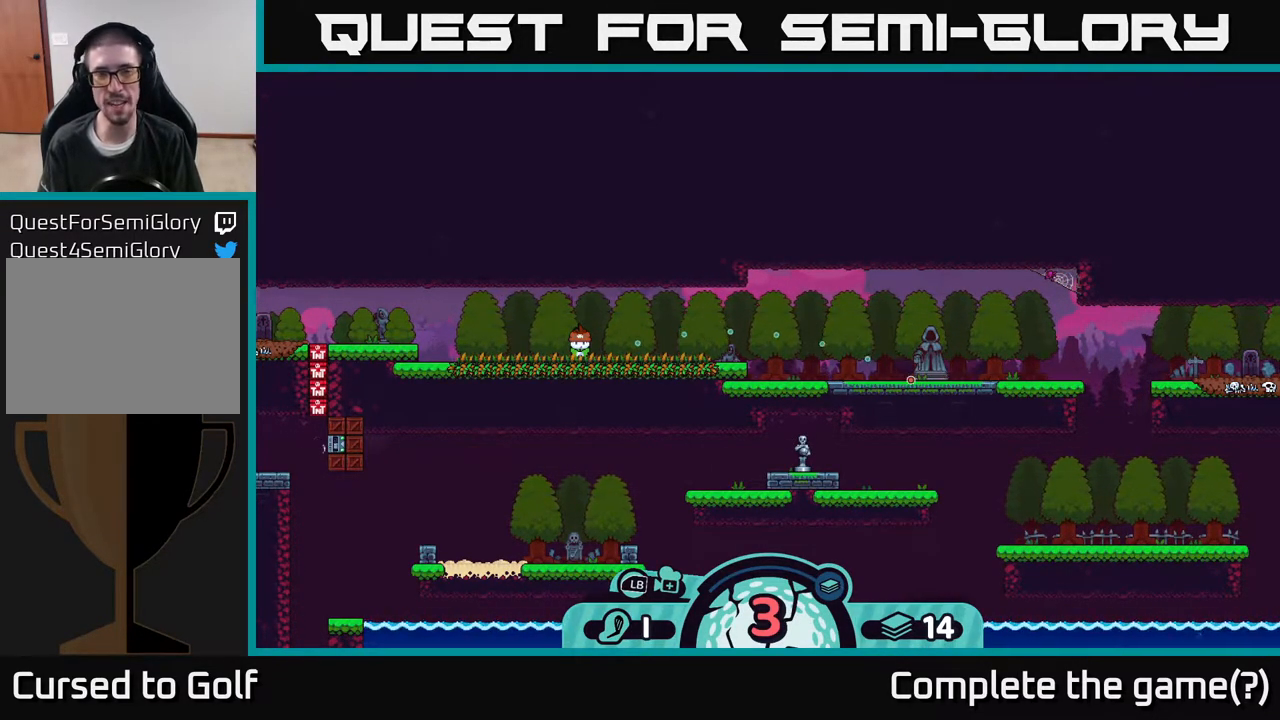
{"buttons": [], "left_stick": "center", "right_stick": "center", "events": [[267, "B", "down"], [317, "B", "up"]]}
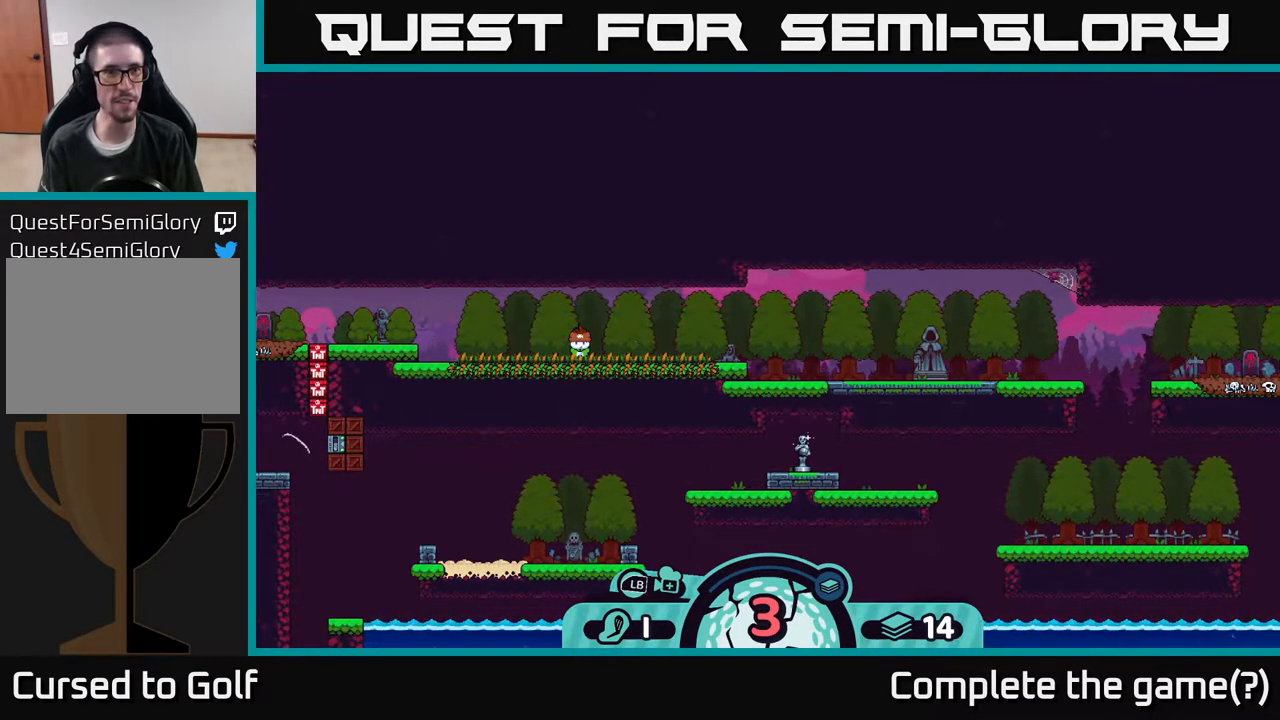
{"buttons": ["A"], "left_stick": "center", "right_stick": "center", "events": [[500, "A", "down"]]}
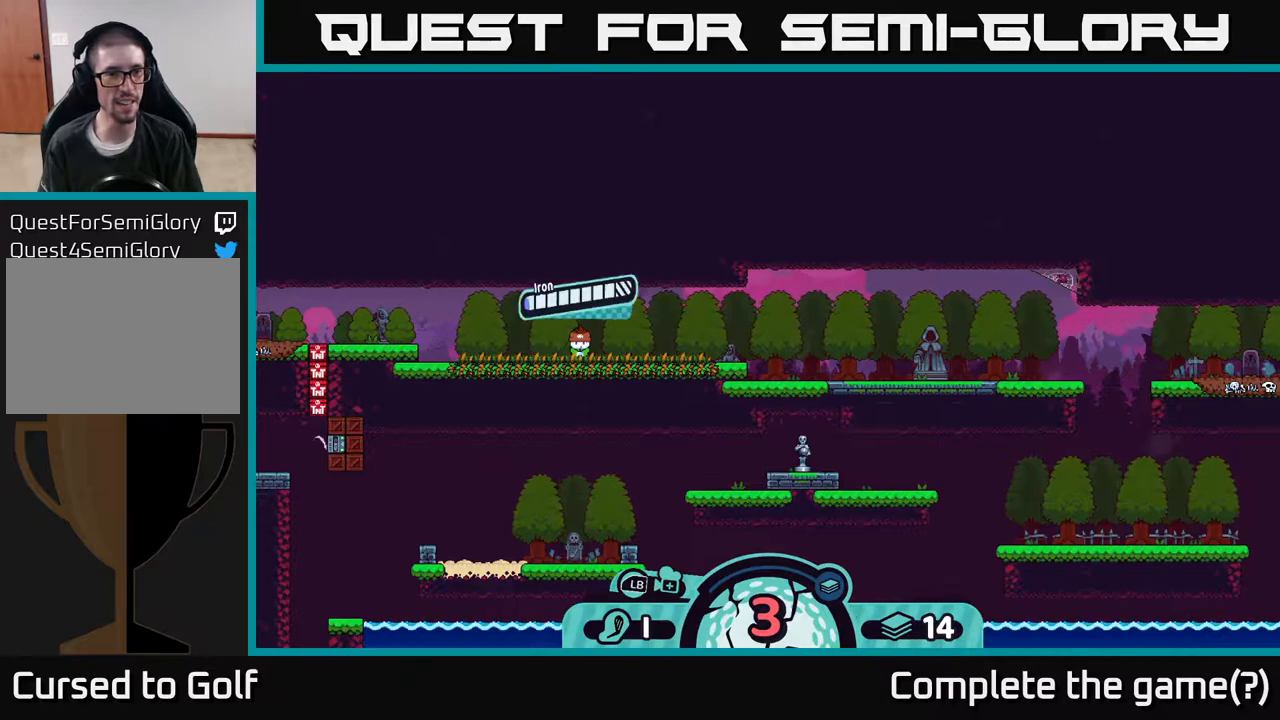
{"buttons": [], "left_stick": "center", "right_stick": "center", "events": [[83, "A", "up"]]}
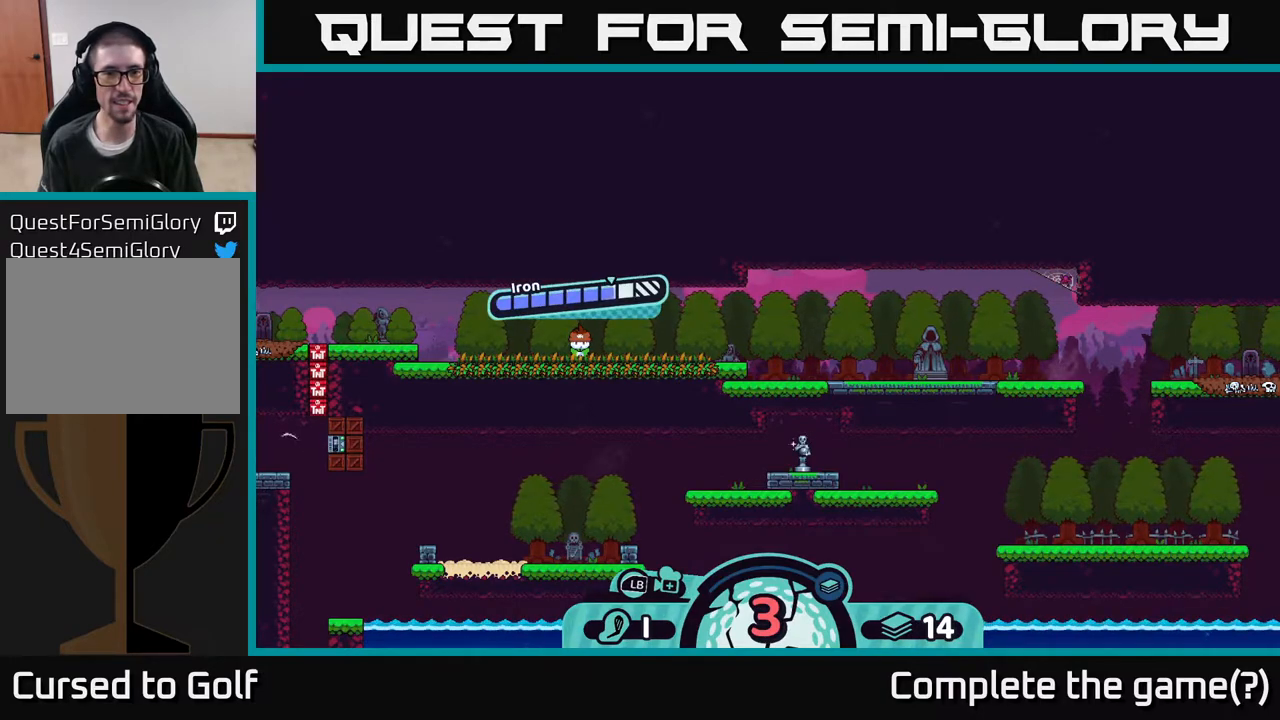
{"buttons": [], "left_stick": "center", "right_stick": "center", "events": [[167, "A", "down"], [333, "A", "up"]]}